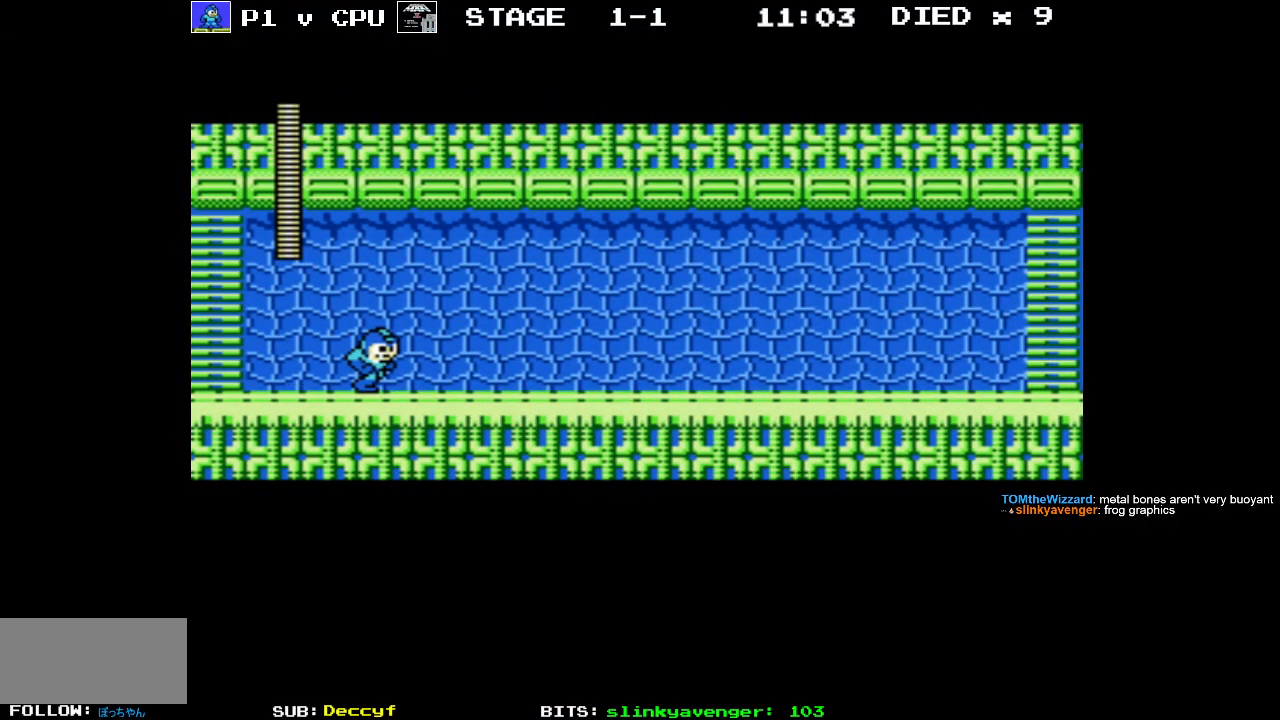
Gameplay with a controller (Nintendo layout); each line is a JSON object with the inputs held at the frame after it. "events" lists button and stick changes between this image and that frame as [ms after this image, input, new state], when the widget could be followed in between. Not read: L3 R3.
{"buttons": ["DPAD_RIGHT"], "events": []}
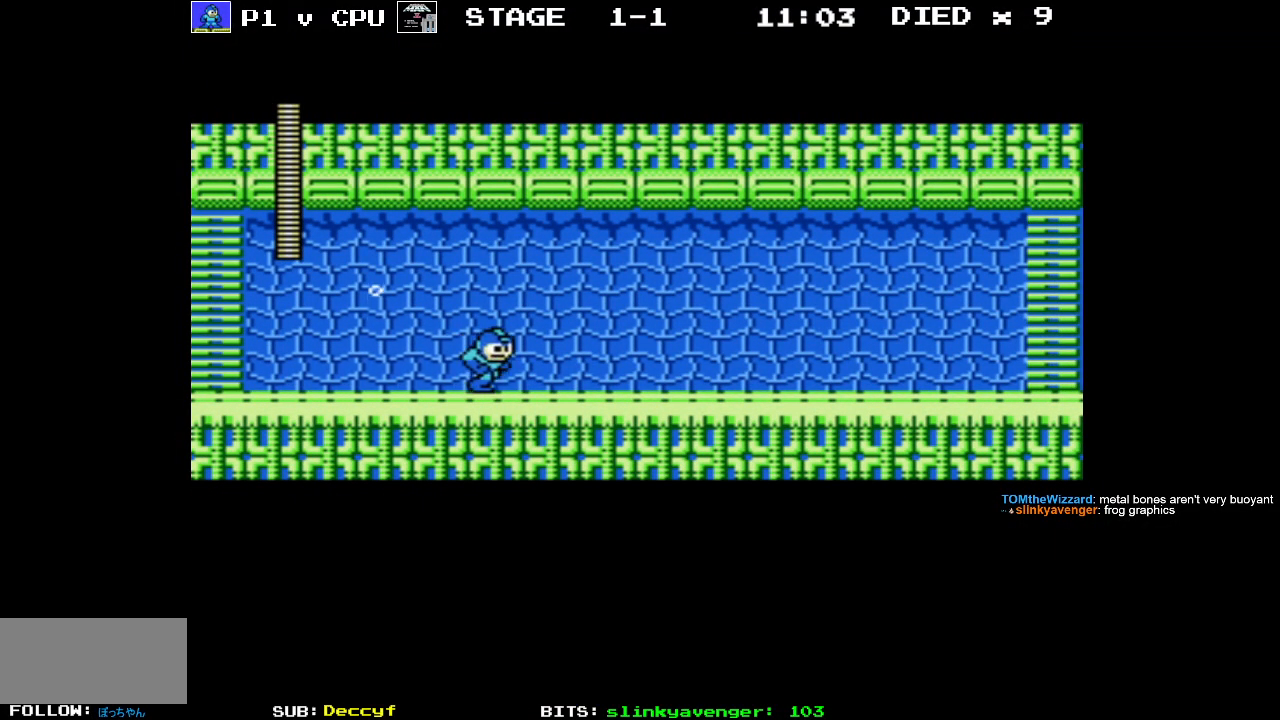
{"buttons": ["DPAD_RIGHT"], "events": []}
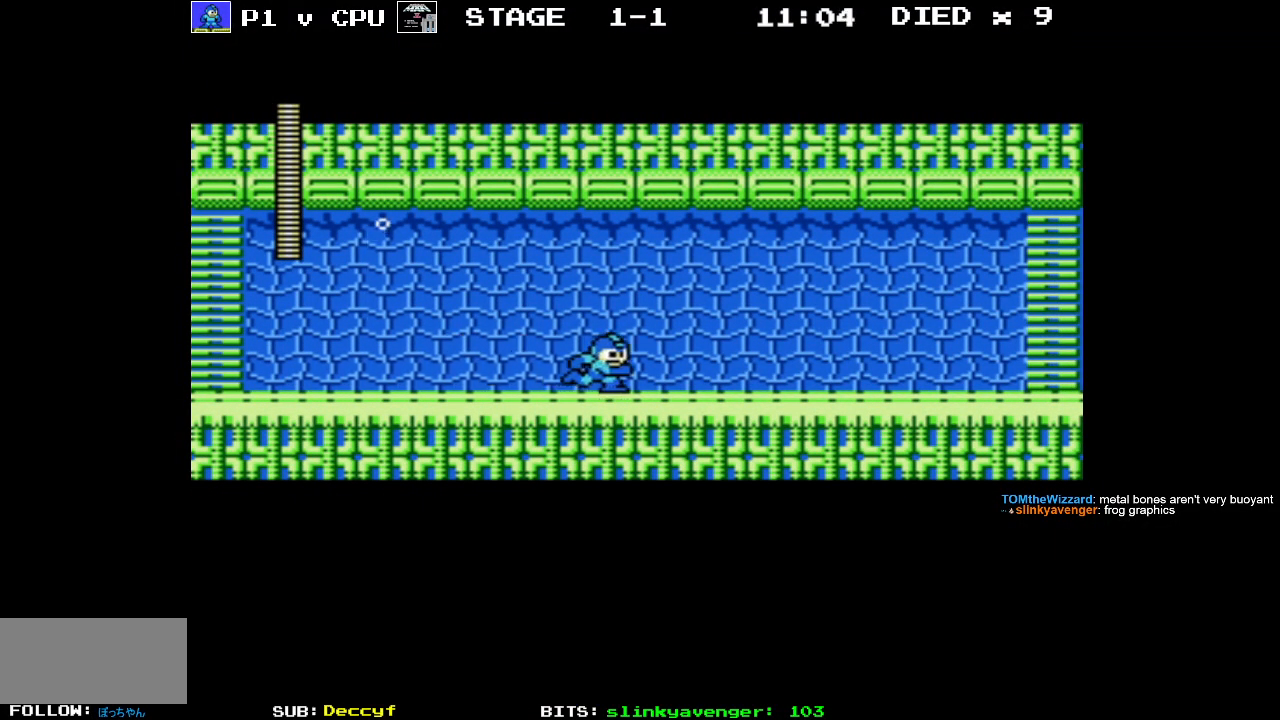
{"buttons": ["DPAD_RIGHT"], "events": []}
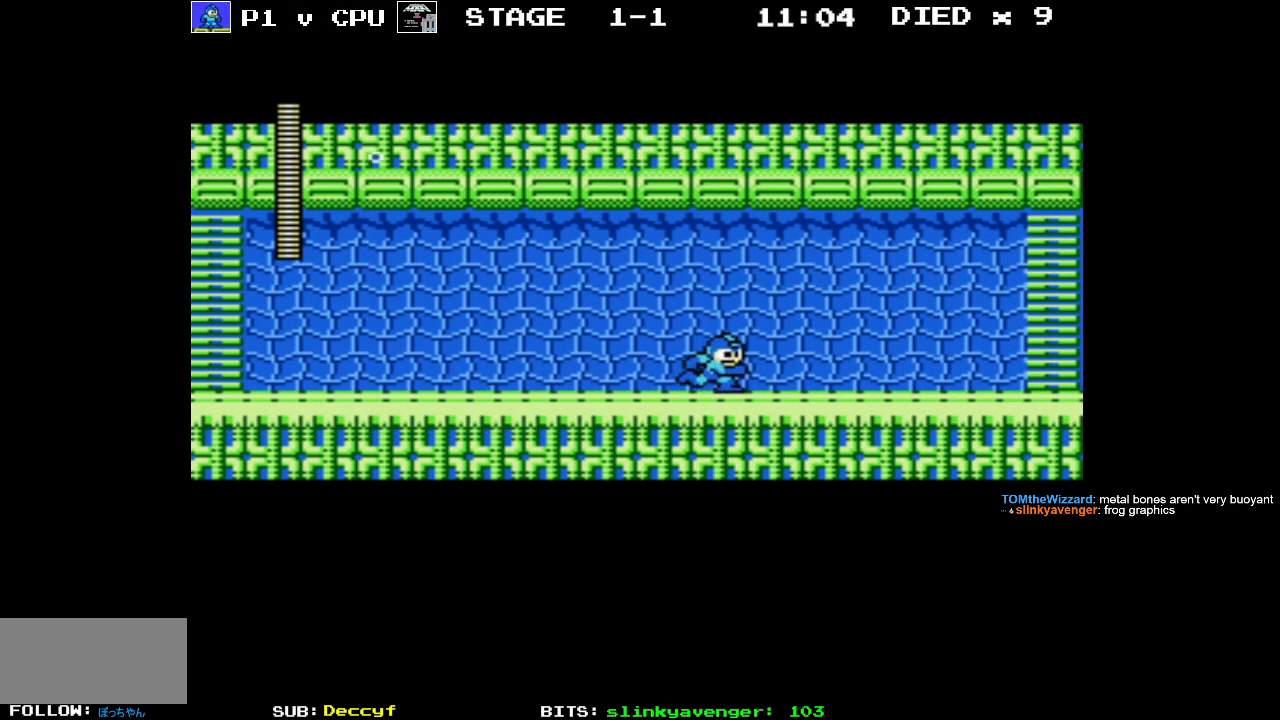
{"buttons": ["DPAD_RIGHT"], "events": []}
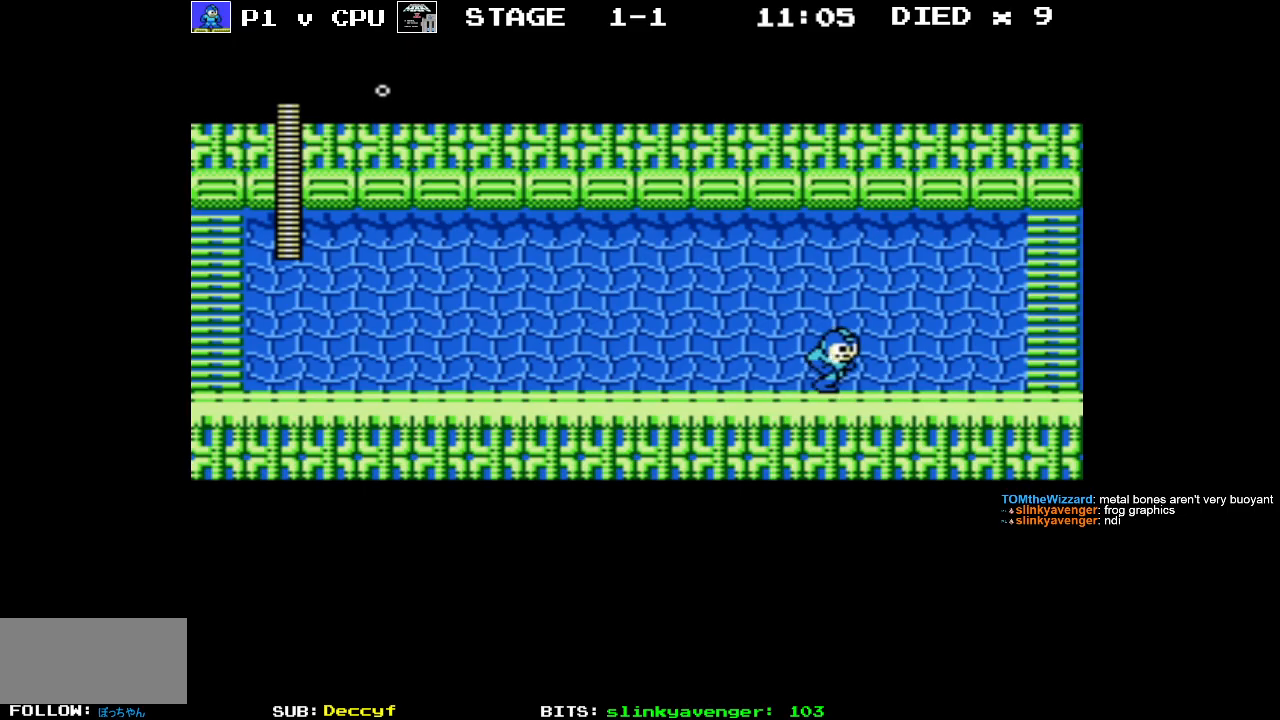
{"buttons": ["DPAD_RIGHT"], "events": []}
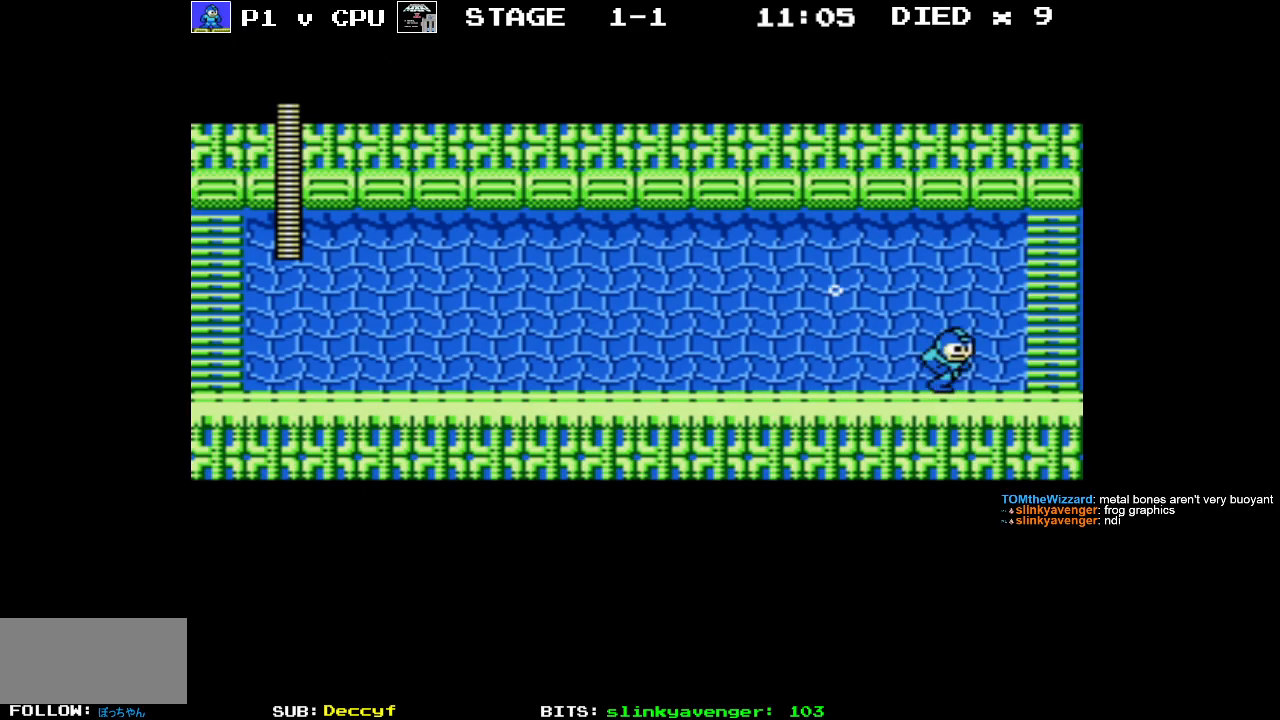
{"buttons": ["DPAD_RIGHT"], "events": []}
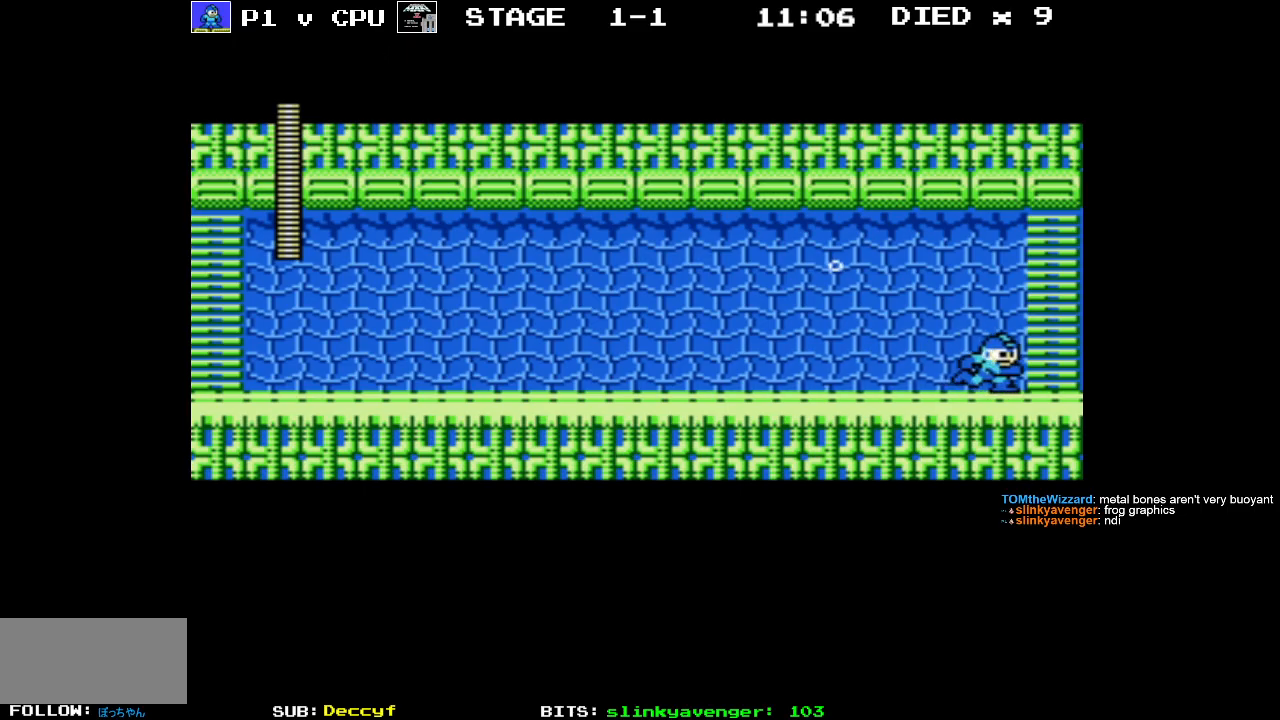
{"buttons": [], "events": [[233, "DPAD_RIGHT", "up"]]}
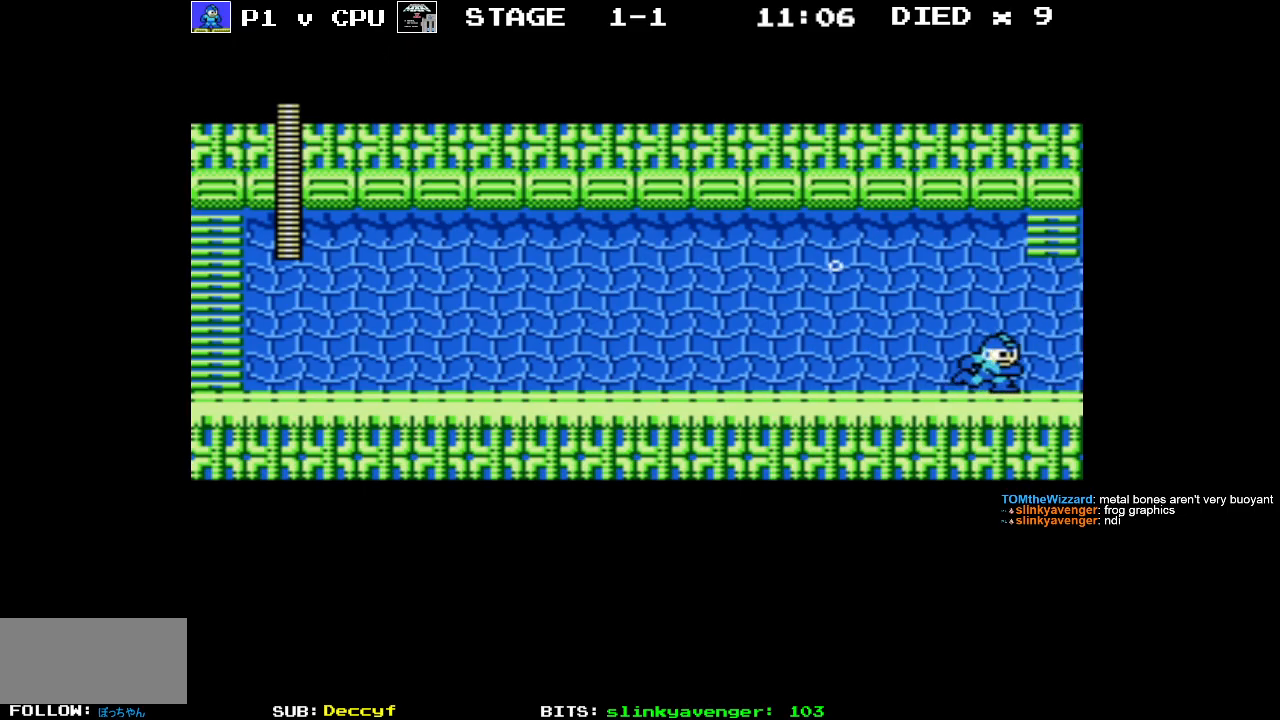
{"buttons": [], "events": []}
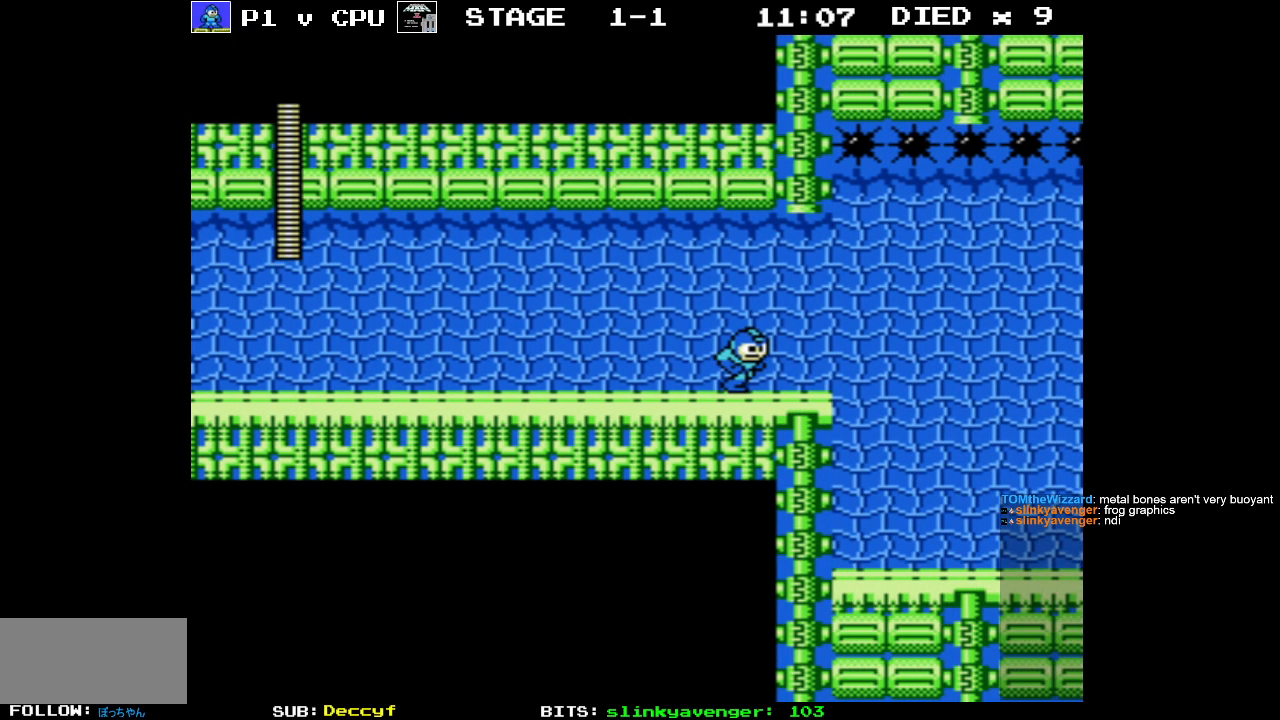
{"buttons": [], "events": []}
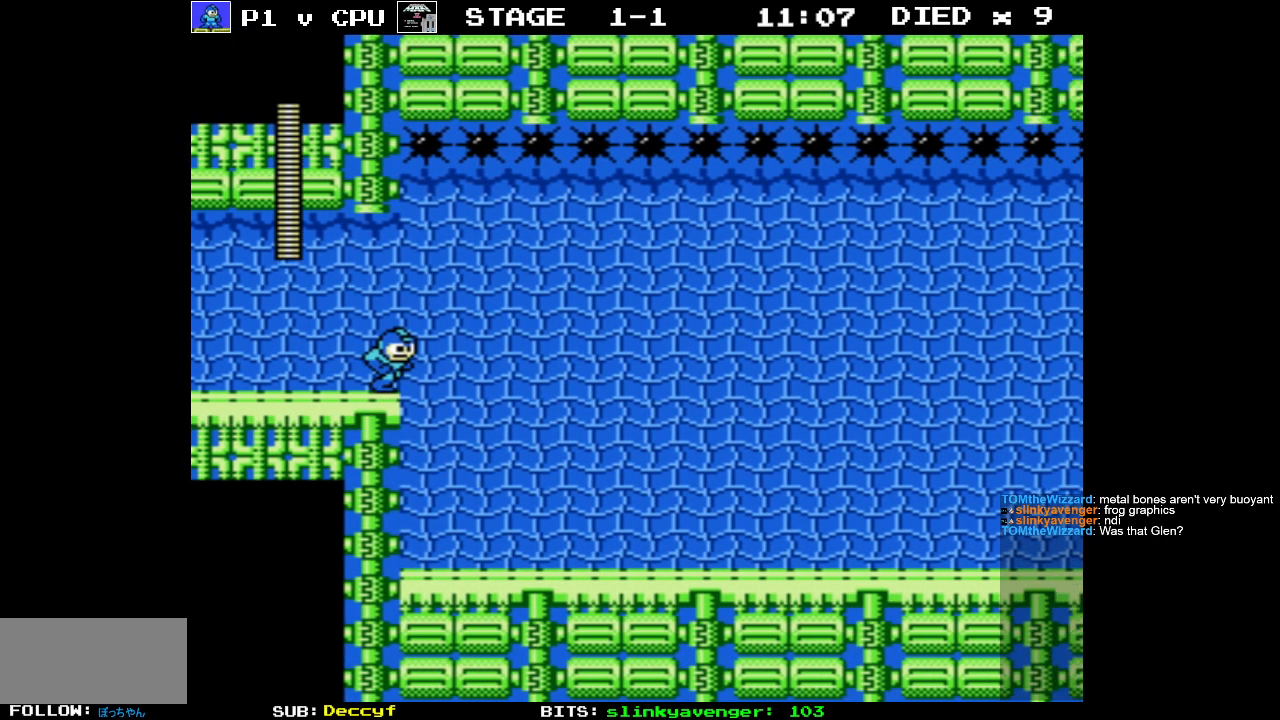
{"buttons": [], "events": []}
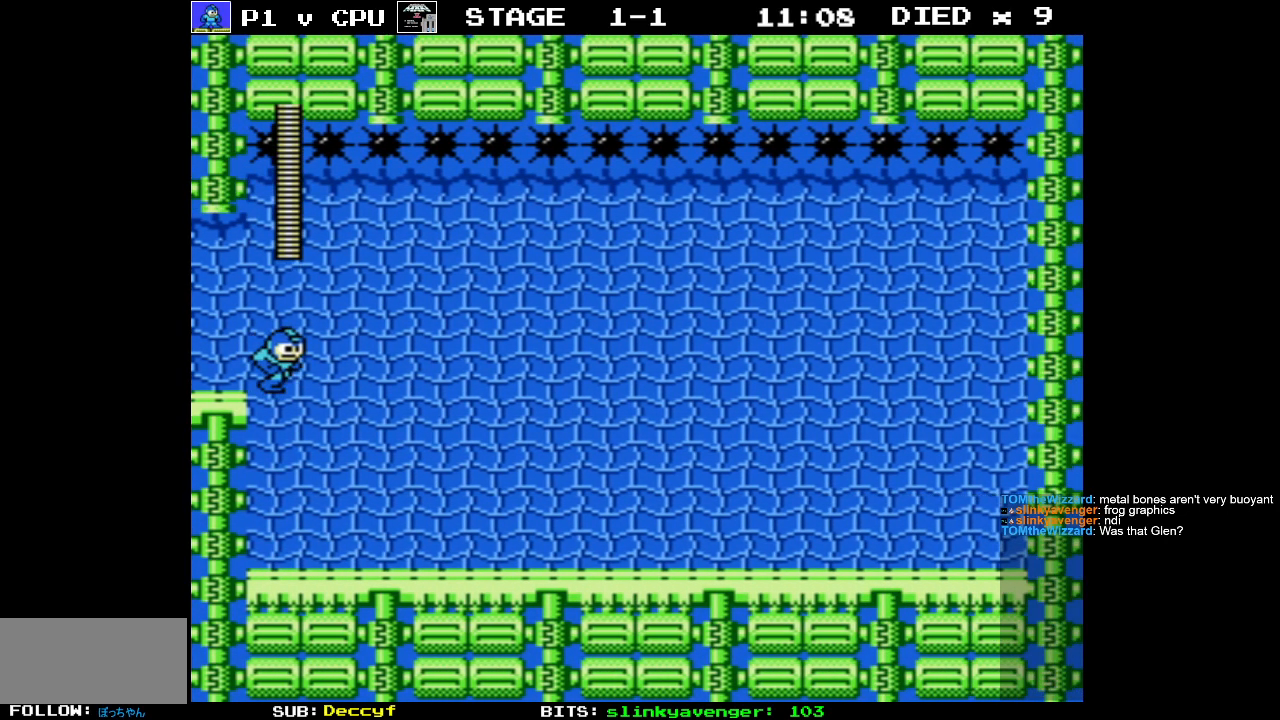
{"buttons": [], "events": []}
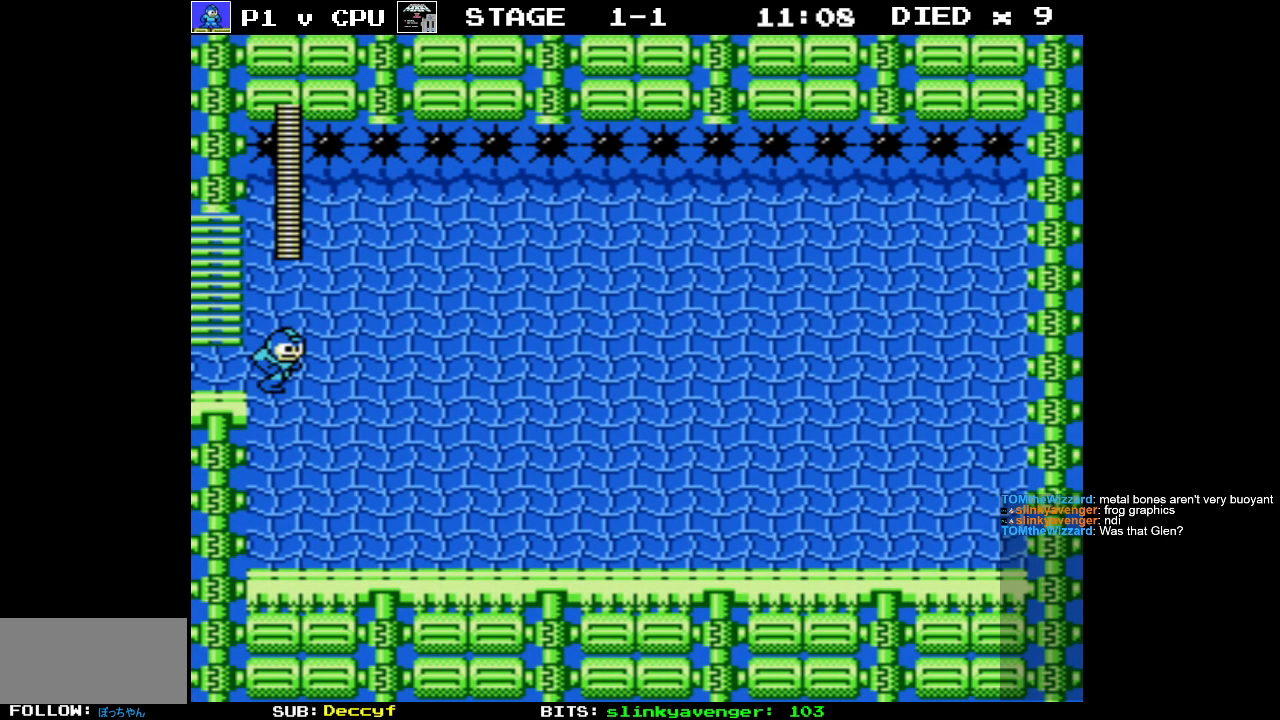
{"buttons": [], "events": []}
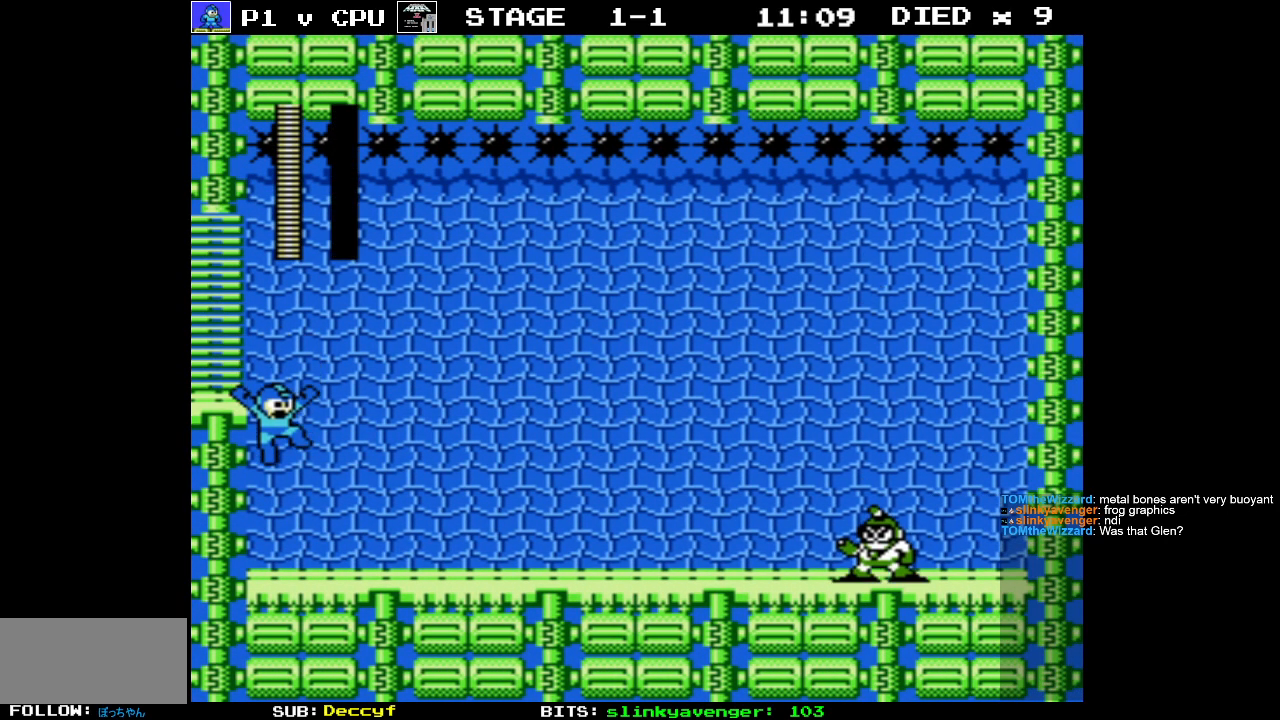
{"buttons": ["DPAD_RIGHT"], "events": [[283, "DPAD_RIGHT", "down"]]}
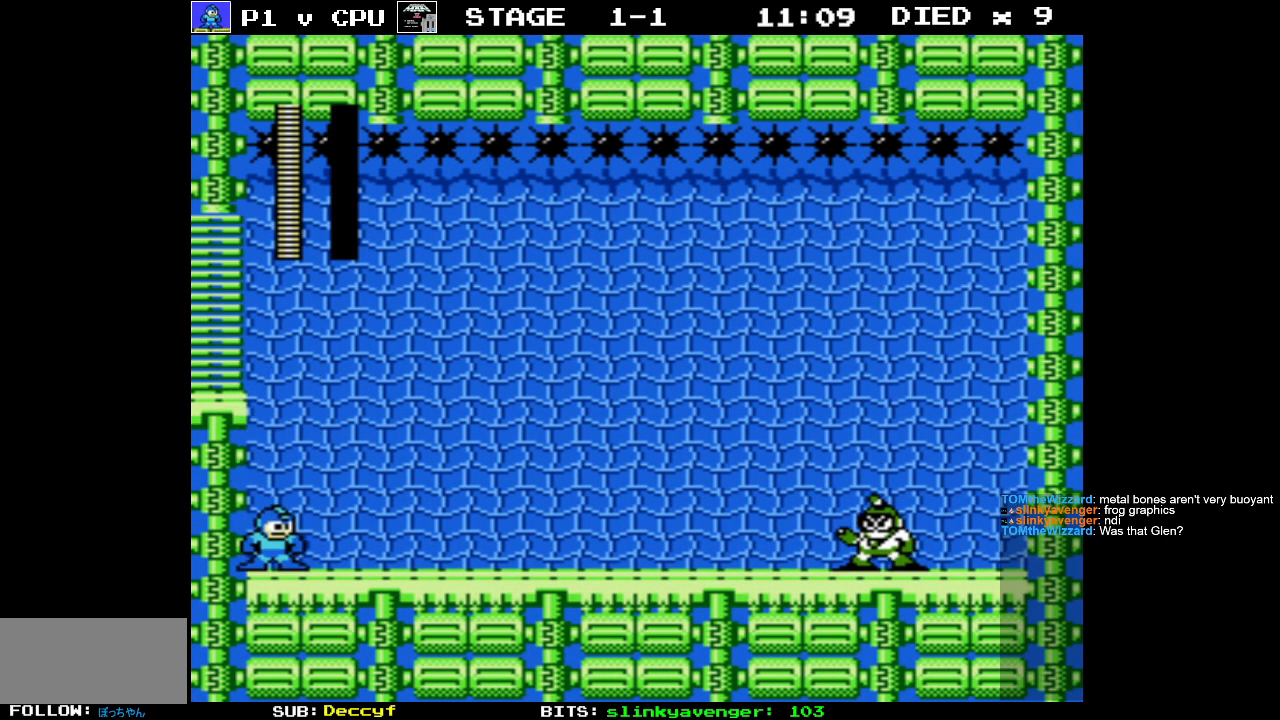
{"buttons": [], "events": [[400, "DPAD_RIGHT", "up"]]}
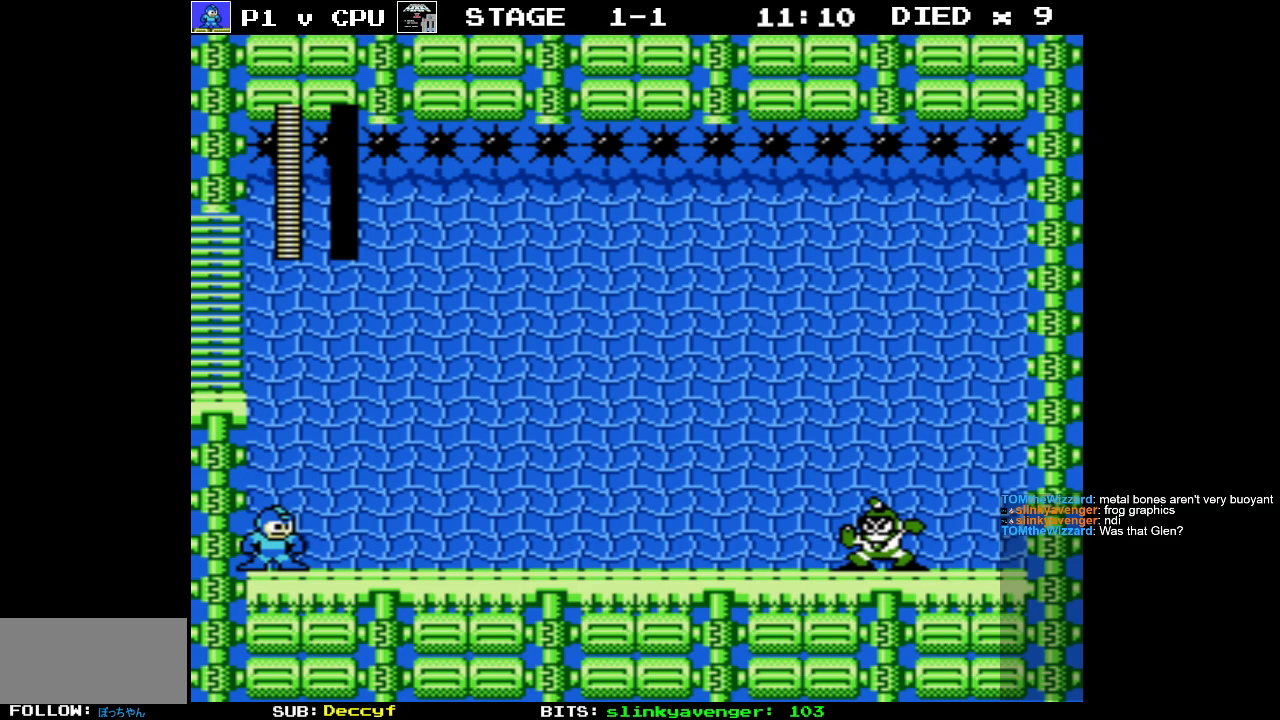
{"buttons": [], "events": []}
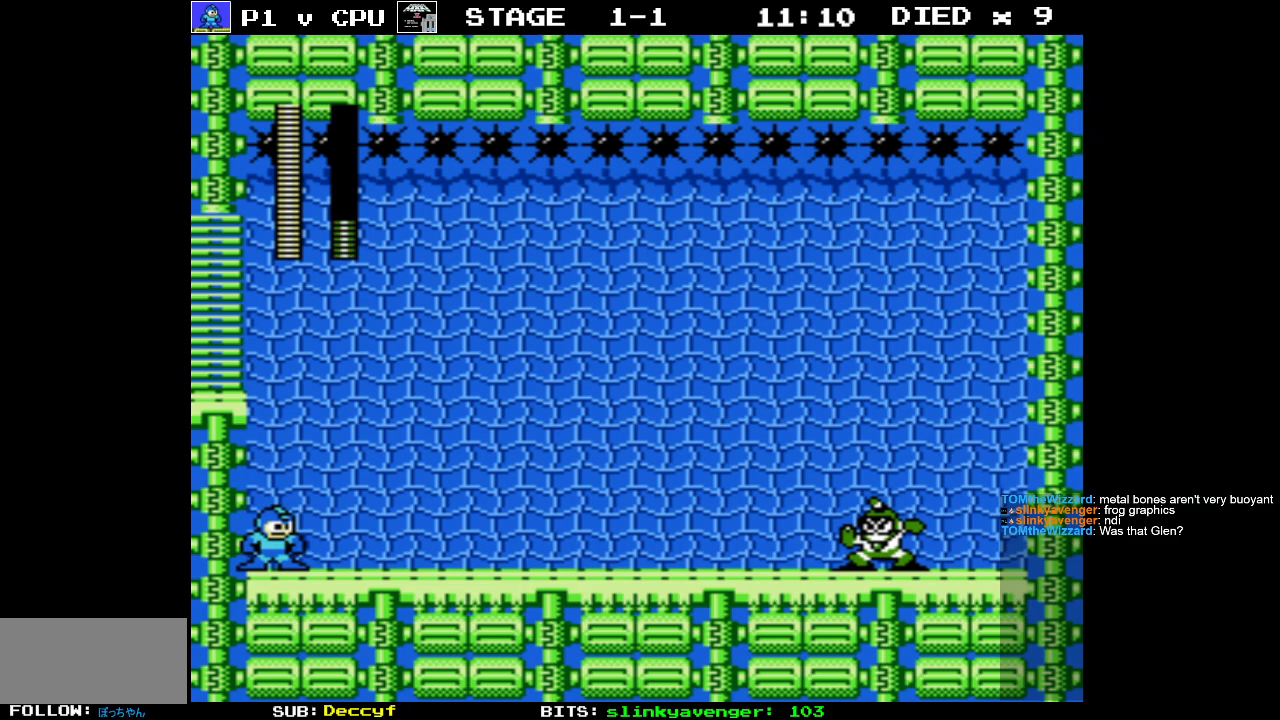
{"buttons": [], "events": []}
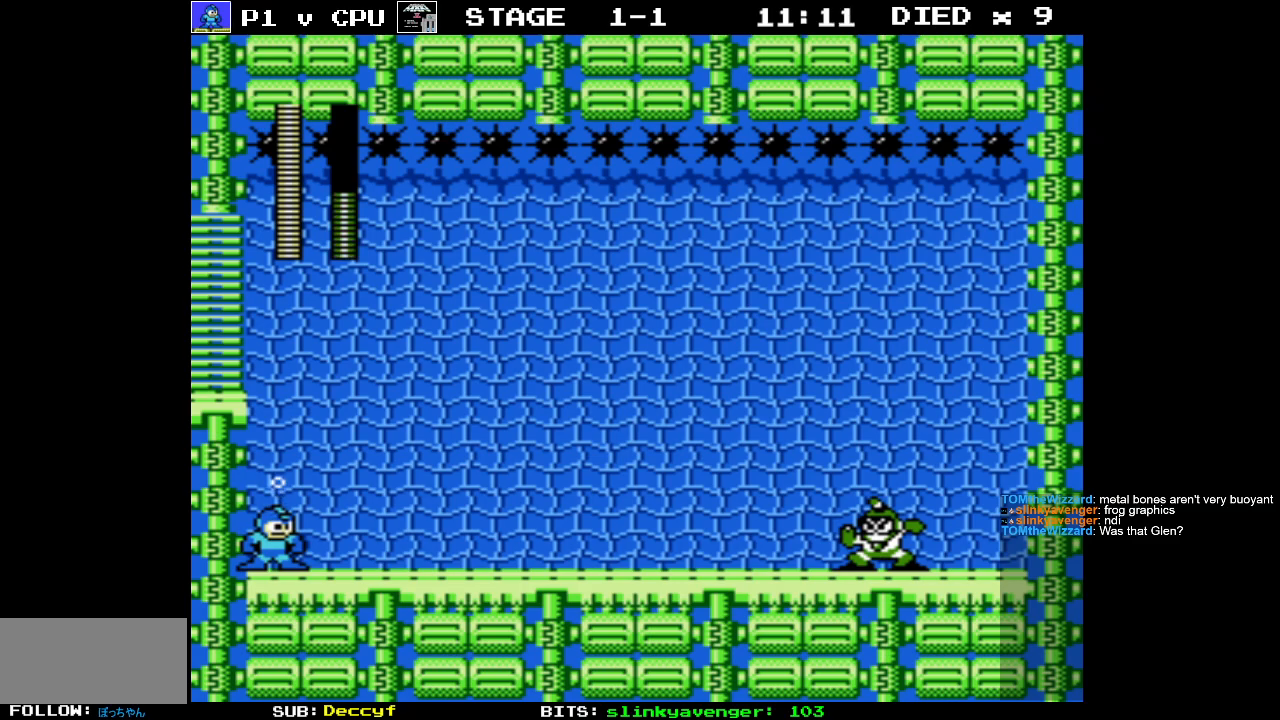
{"buttons": [], "events": [[133, "DPAD_RIGHT", "down"], [300, "B", "down"], [400, "B", "up"], [450, "DPAD_RIGHT", "up"]]}
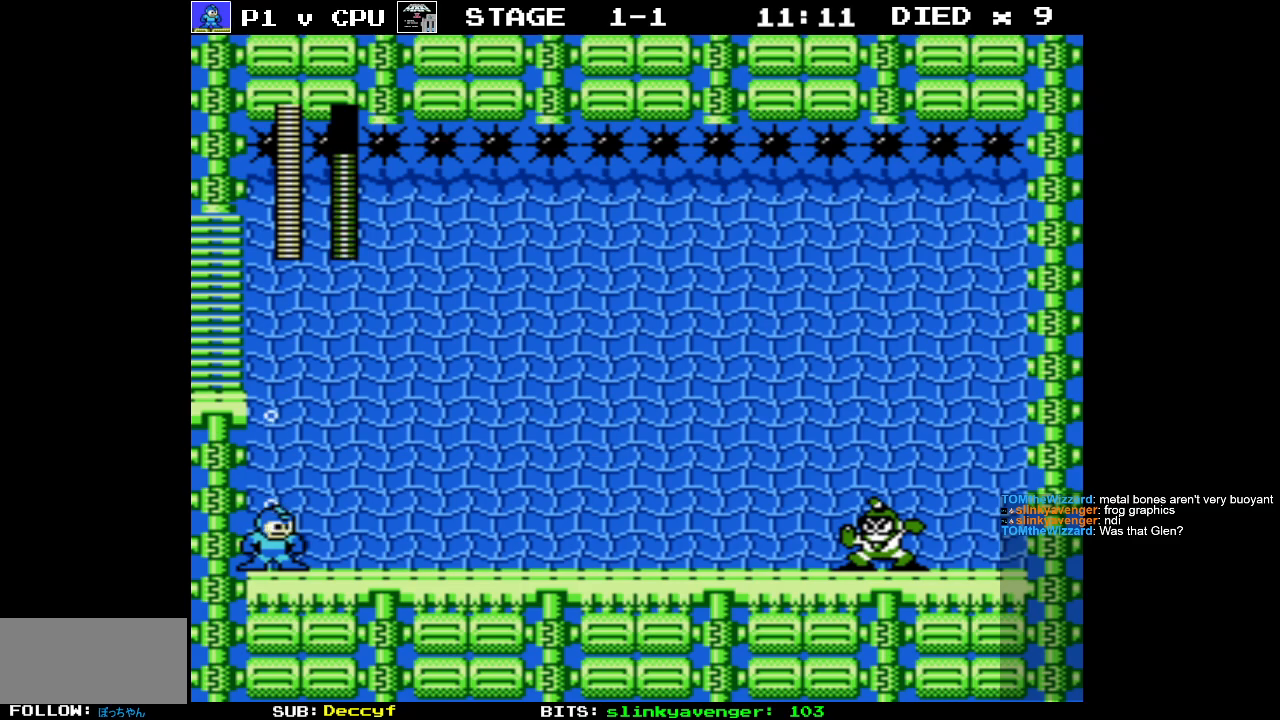
{"buttons": ["B", "DPAD_RIGHT"], "events": [[417, "DPAD_RIGHT", "down"], [433, "B", "down"]]}
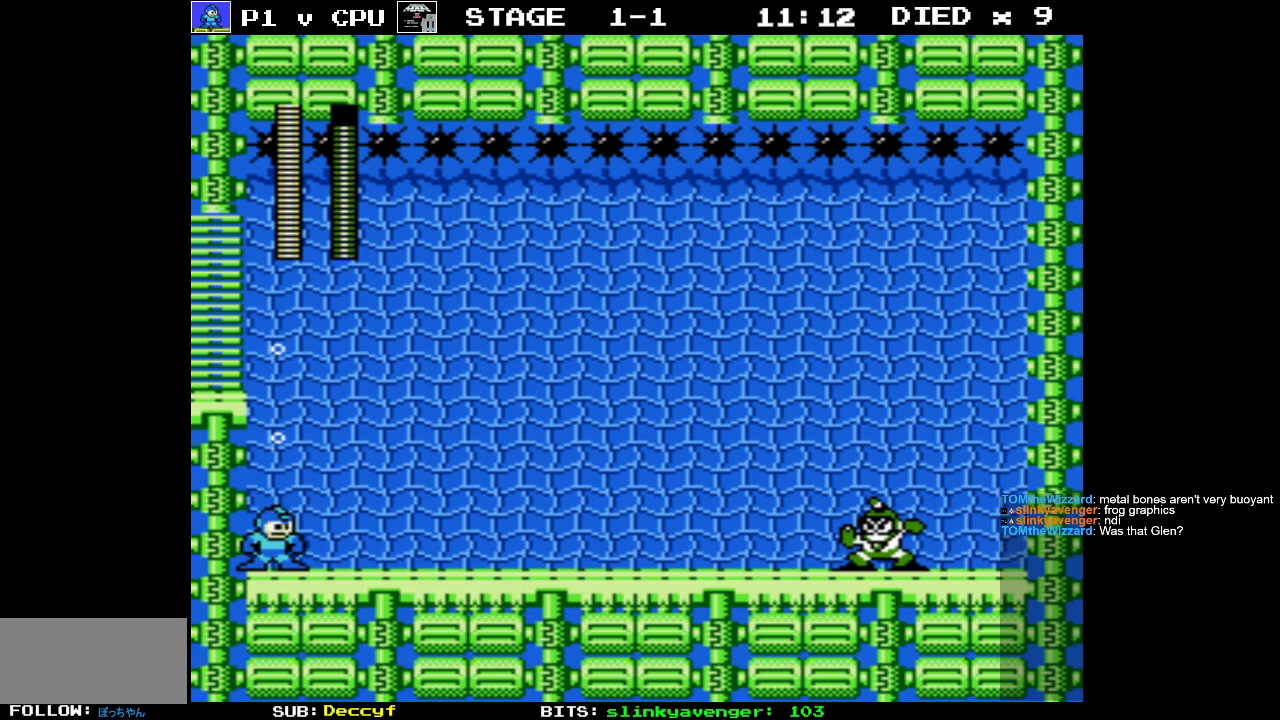
{"buttons": ["B", "DPAD_RIGHT"], "events": [[33, "B", "up"], [100, "B", "down"], [183, "B", "up"], [250, "B", "down"], [350, "B", "up"], [417, "B", "down"]]}
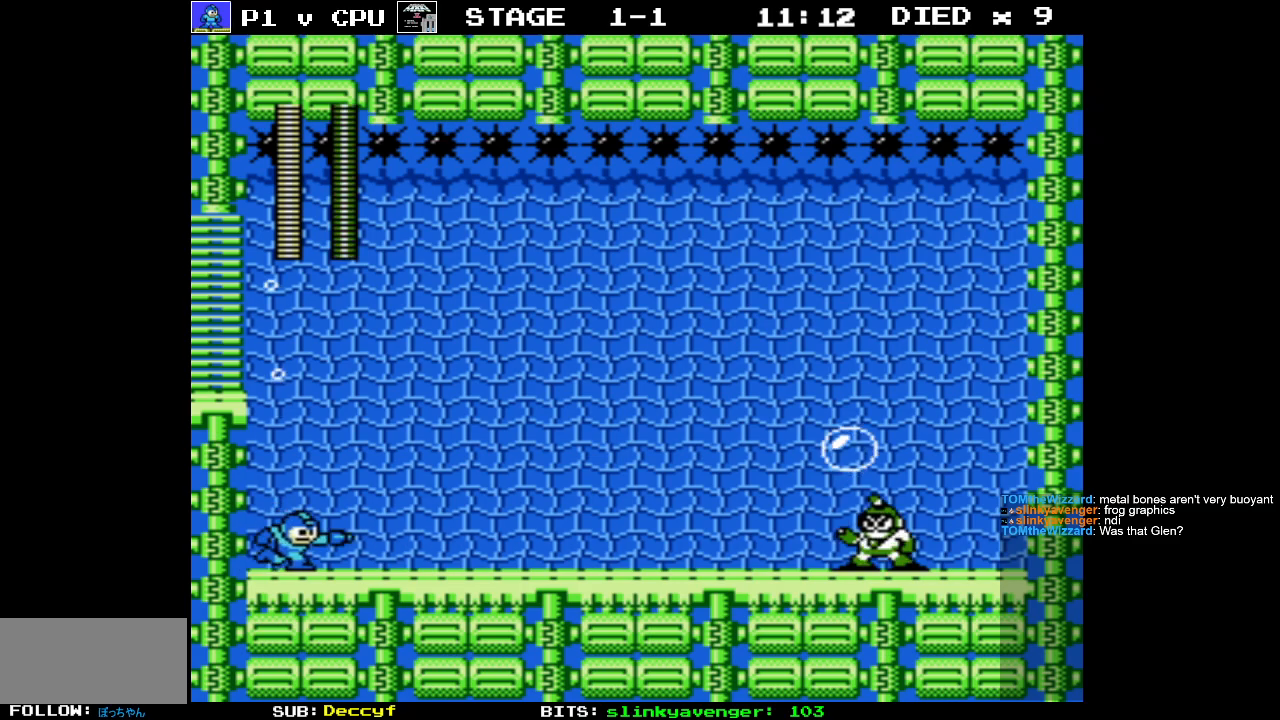
{"buttons": ["B"], "events": [[17, "B", "up"], [83, "B", "down"], [83, "DPAD_RIGHT", "up"], [167, "B", "up"], [250, "B", "down"], [350, "B", "up"], [417, "B", "down"]]}
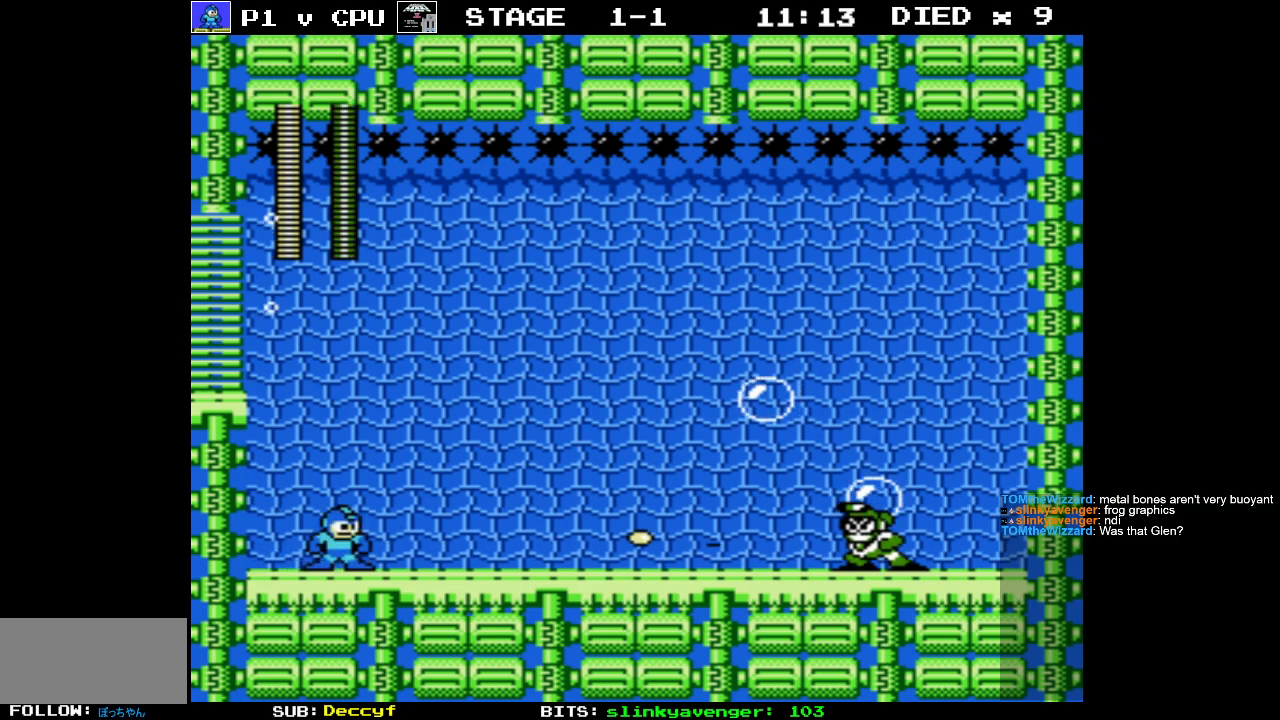
{"buttons": ["B"], "events": [[17, "B", "up"], [83, "B", "down"], [183, "B", "up"], [250, "B", "down"], [317, "DPAD_RIGHT", "down"], [350, "B", "up"], [417, "B", "down"], [417, "DPAD_RIGHT", "up"]]}
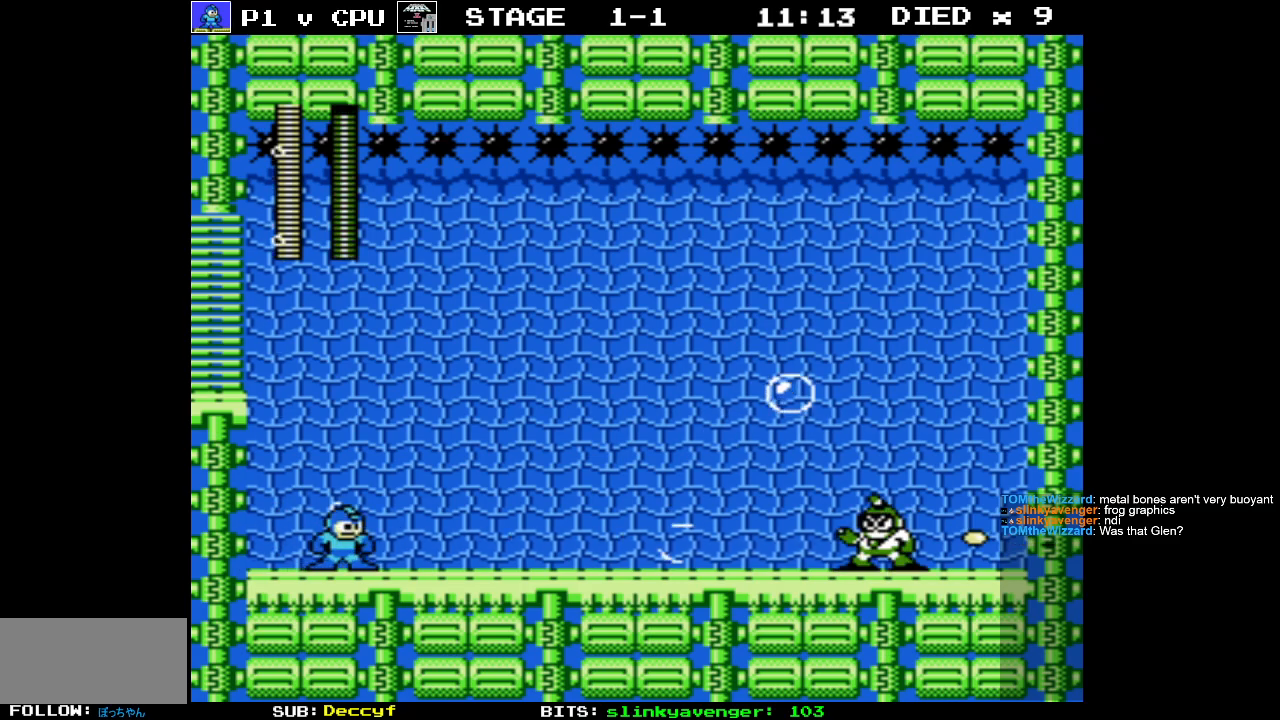
{"buttons": ["B"], "events": [[17, "B", "up"], [83, "B", "down"], [183, "B", "up"], [250, "B", "down"], [350, "B", "up"], [367, "DPAD_RIGHT", "down"], [433, "B", "down"], [483, "DPAD_RIGHT", "up"]]}
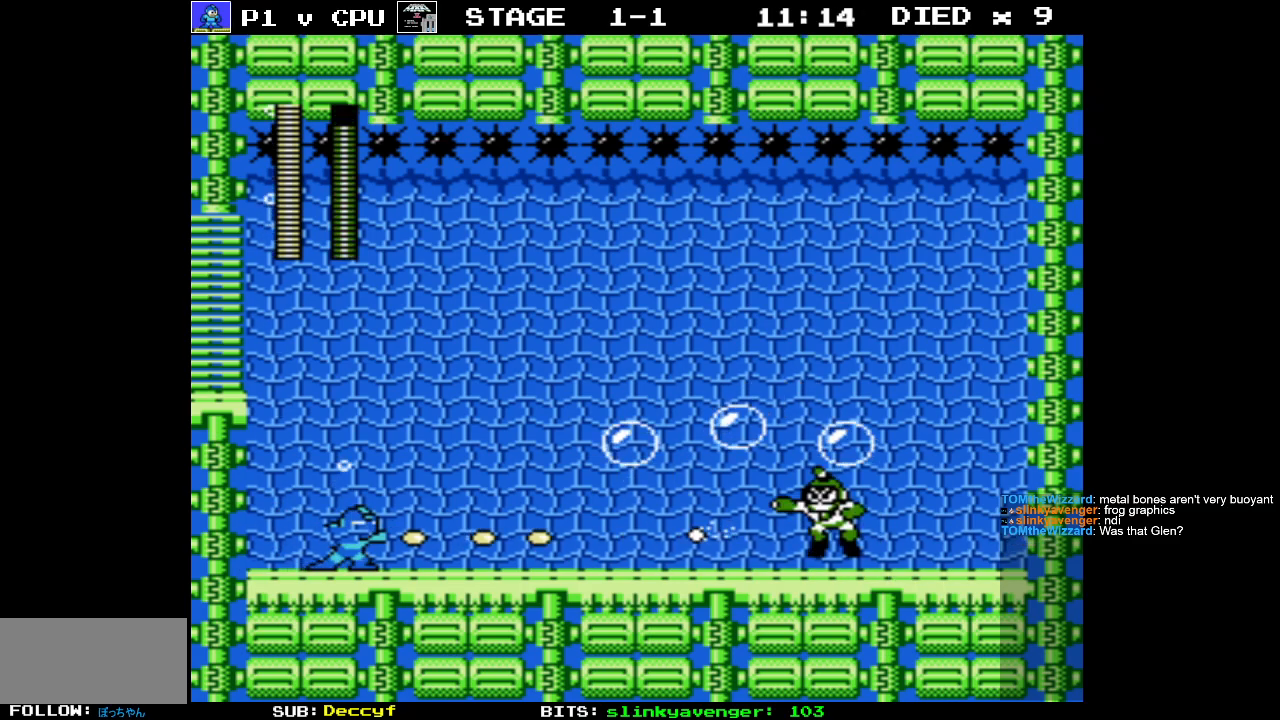
{"buttons": ["B"], "events": [[50, "B", "up"], [100, "B", "down"], [233, "B", "up"], [300, "B", "down"], [417, "B", "up"], [483, "B", "down"]]}
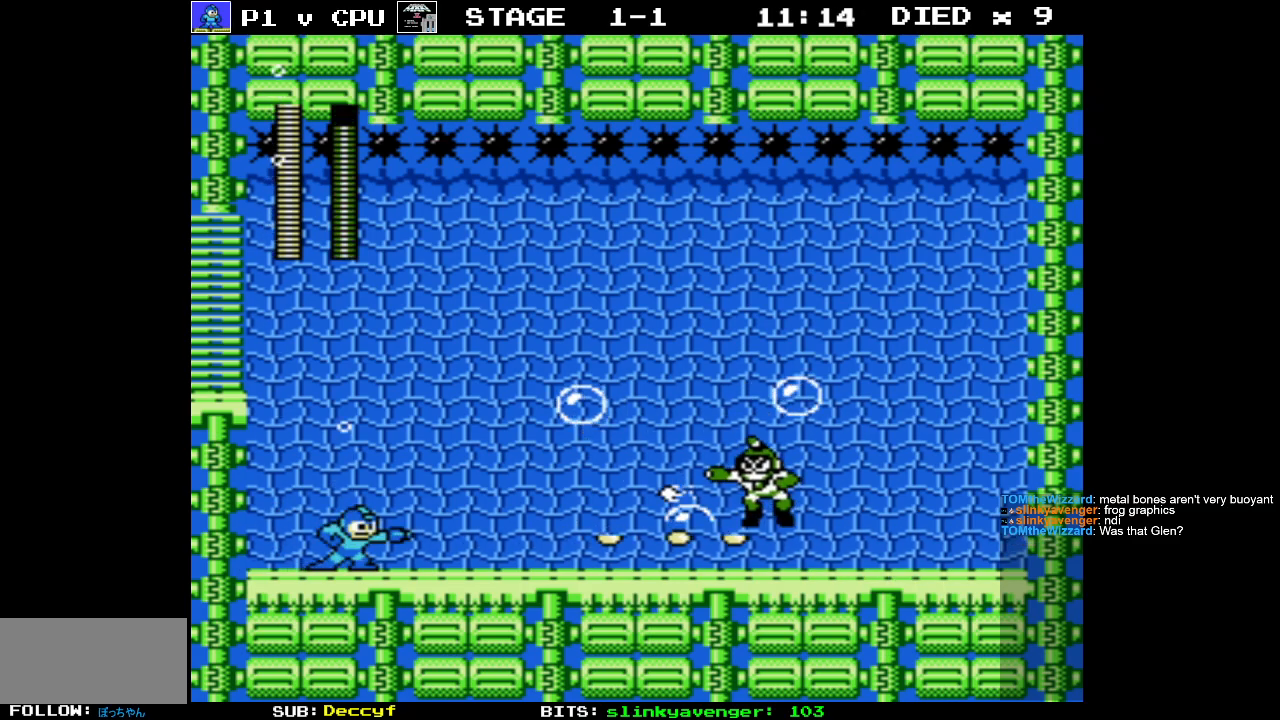
{"buttons": ["B"], "events": [[100, "B", "up"], [217, "A", "down"], [450, "B", "down"], [500, "A", "up"]]}
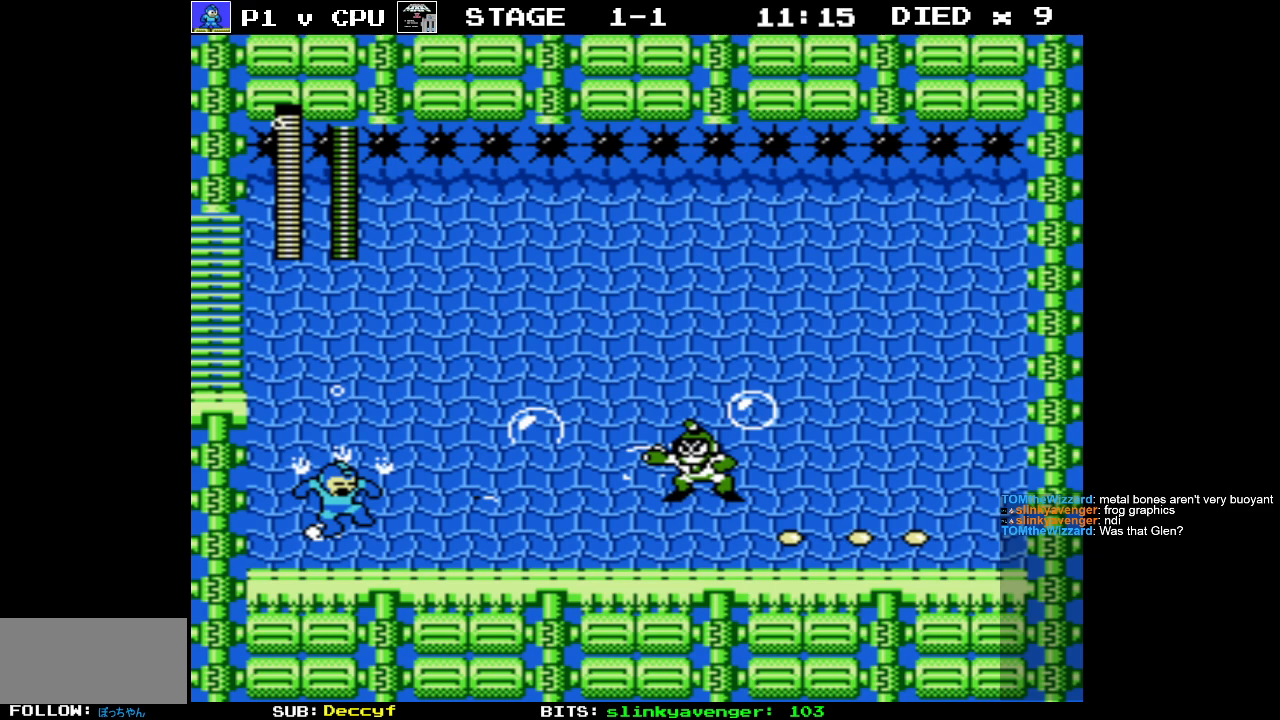
{"buttons": [], "events": [[33, "B", "up"], [67, "B", "down"], [167, "B", "up"], [217, "B", "down"], [333, "B", "up"]]}
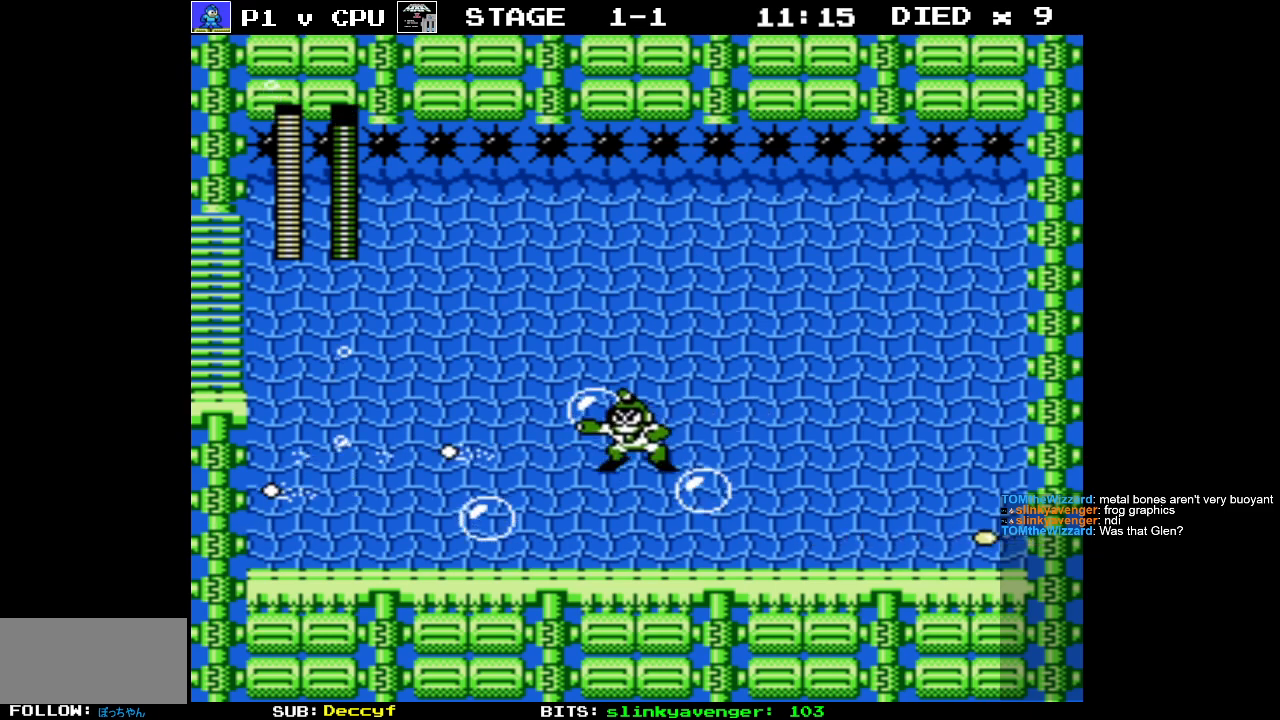
{"buttons": ["A"], "events": [[317, "A", "down"]]}
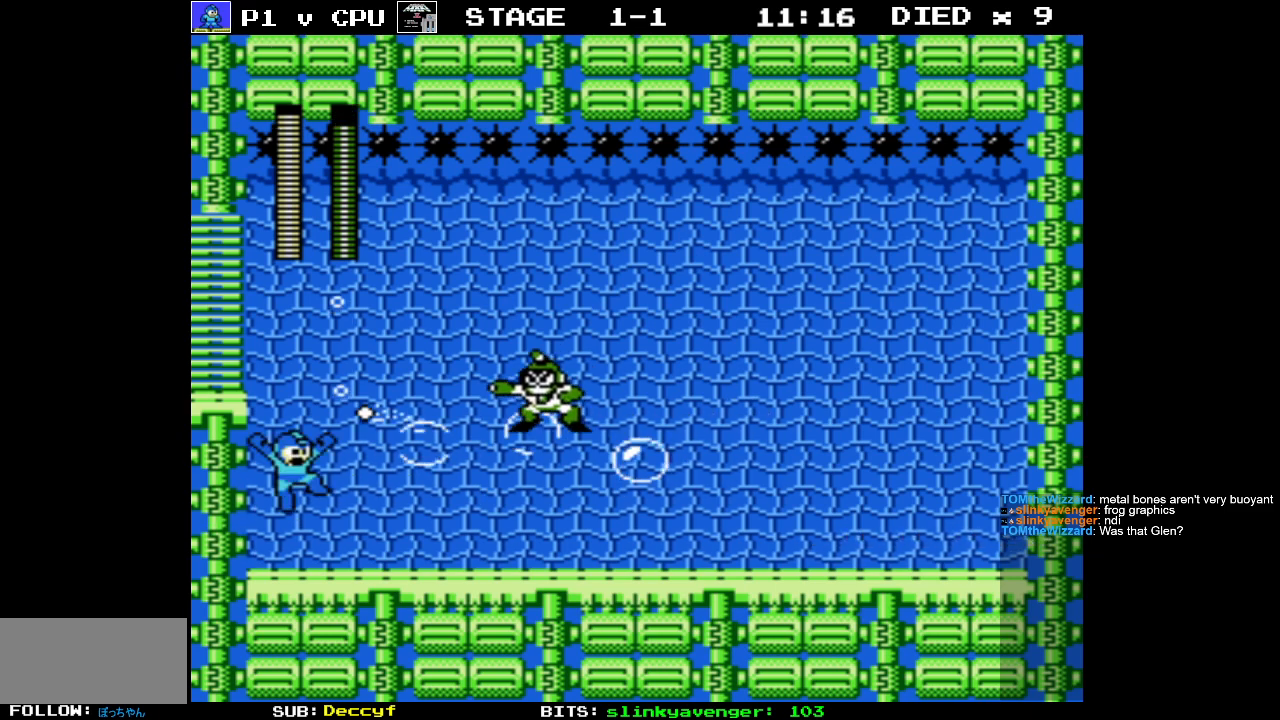
{"buttons": [], "events": [[183, "A", "up"], [217, "DPAD_RIGHT", "down"], [250, "B", "down"], [333, "B", "up"], [333, "DPAD_RIGHT", "up"], [400, "B", "down"], [483, "B", "up"]]}
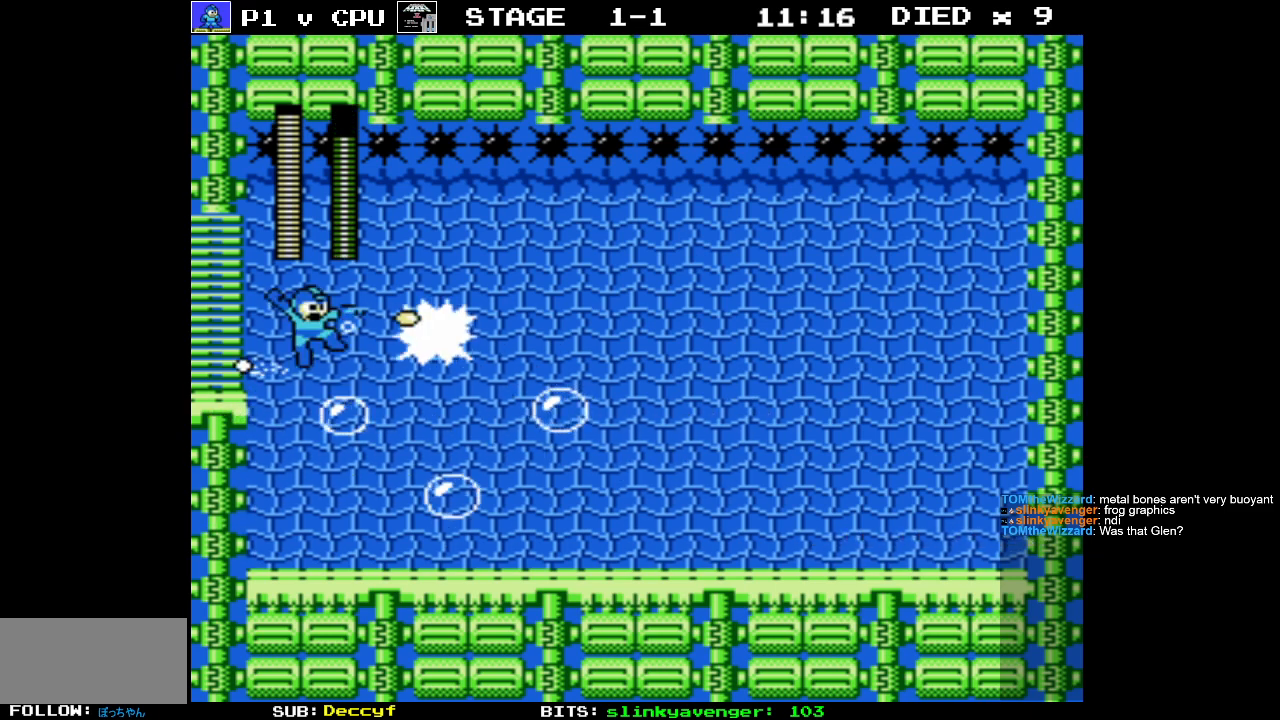
{"buttons": ["B", "DPAD_RIGHT"], "events": [[33, "DPAD_RIGHT", "down"], [50, "B", "down"], [150, "B", "up"], [233, "B", "down"], [350, "B", "up"], [400, "B", "down"]]}
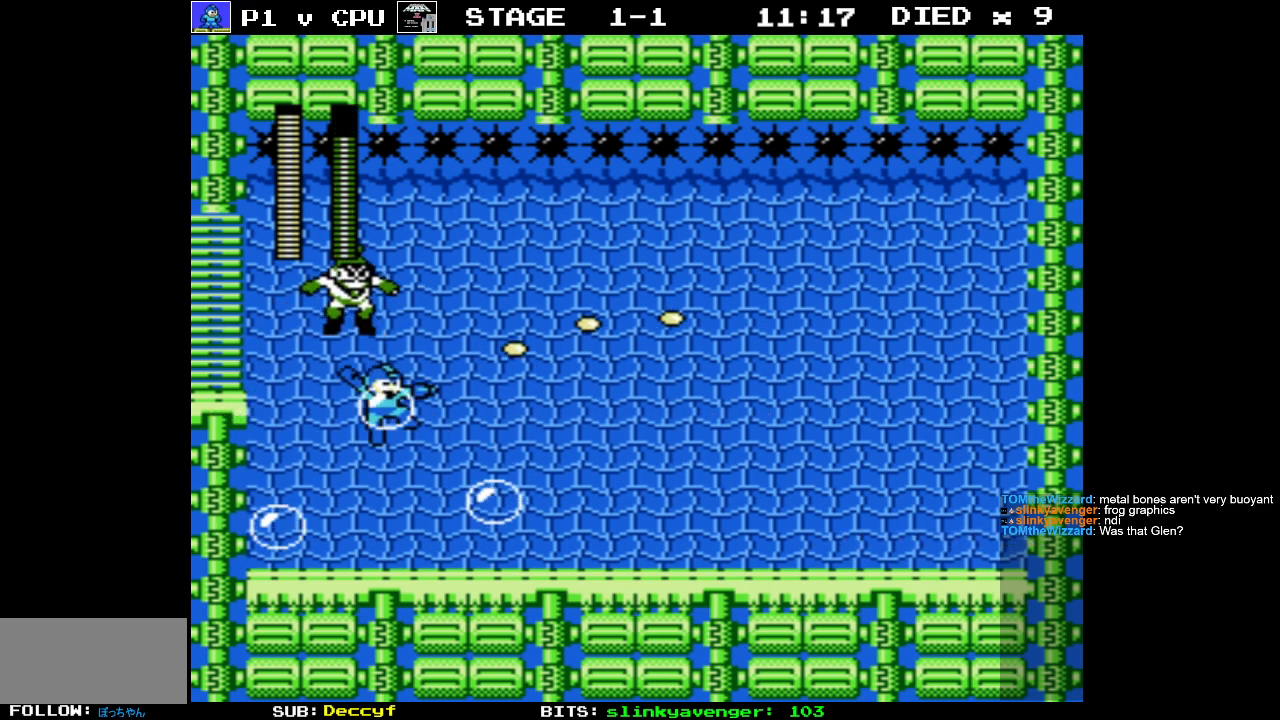
{"buttons": ["DPAD_RIGHT"], "events": [[17, "B", "up"], [83, "B", "down"], [200, "B", "up"]]}